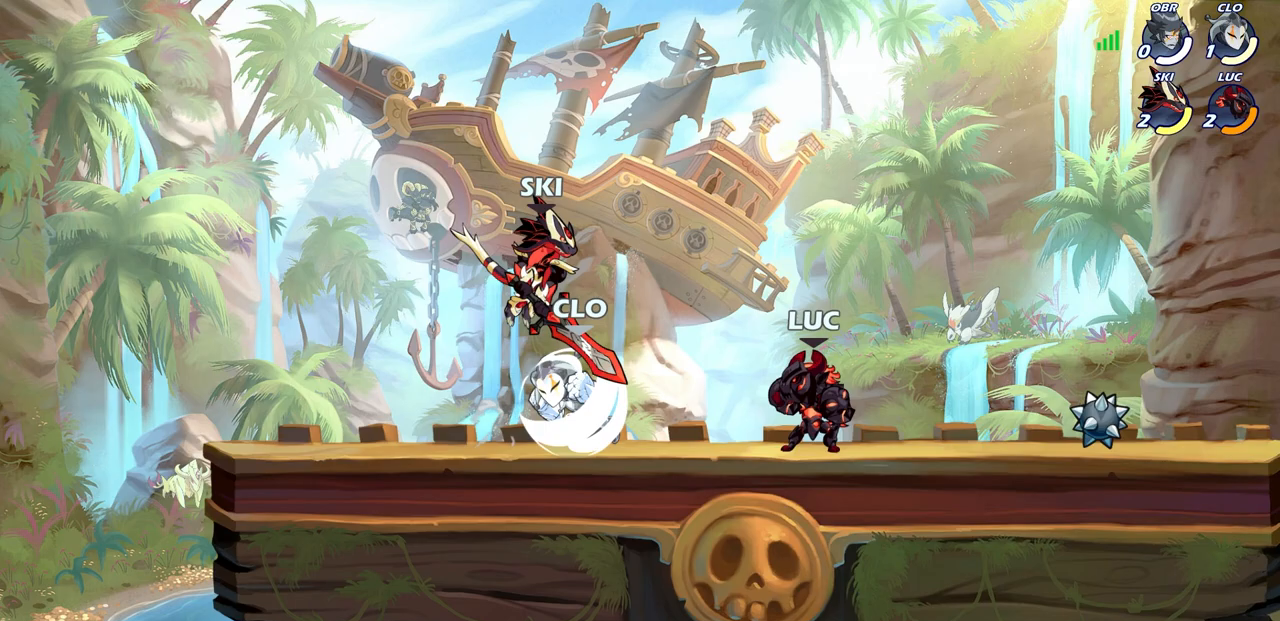
Gameplay with a controller (PlayStation layout); each line is a JSON object with the inputs held at the frame after it. "events" lists button and stick changes between this image and that frame as [ms after this image, input, new state], when the widget could be followed in between.
{"buttons": [], "left_stick": "center", "right_stick": "center", "events": []}
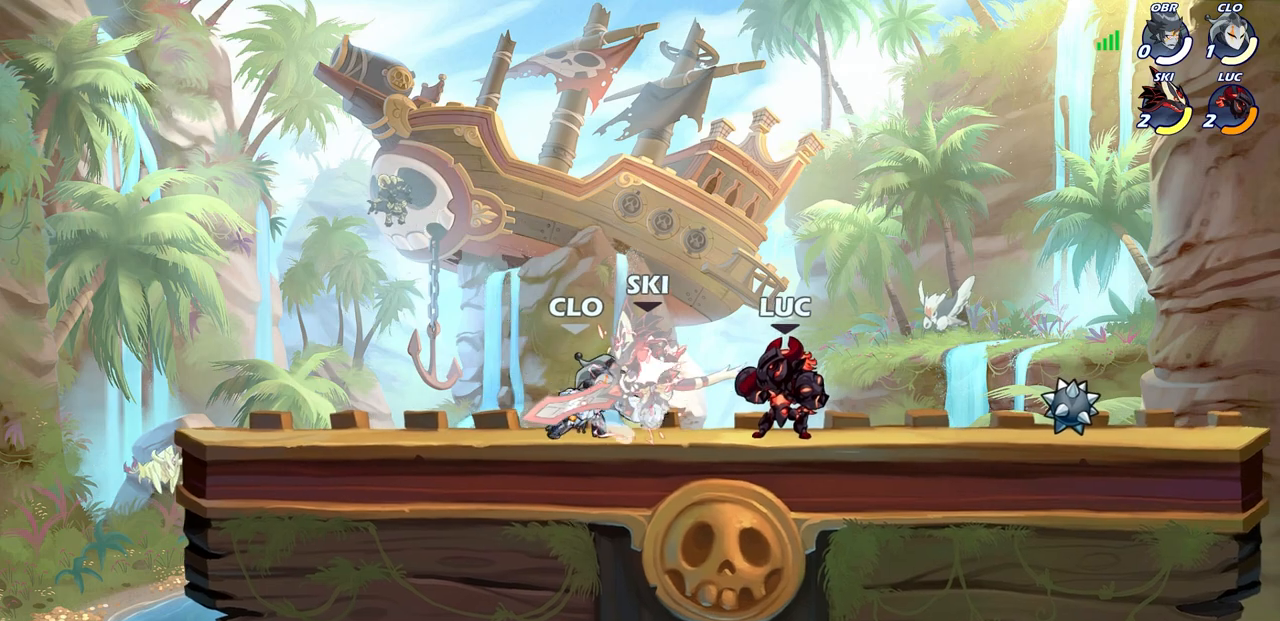
{"buttons": [], "left_stick": "center", "right_stick": "center", "events": []}
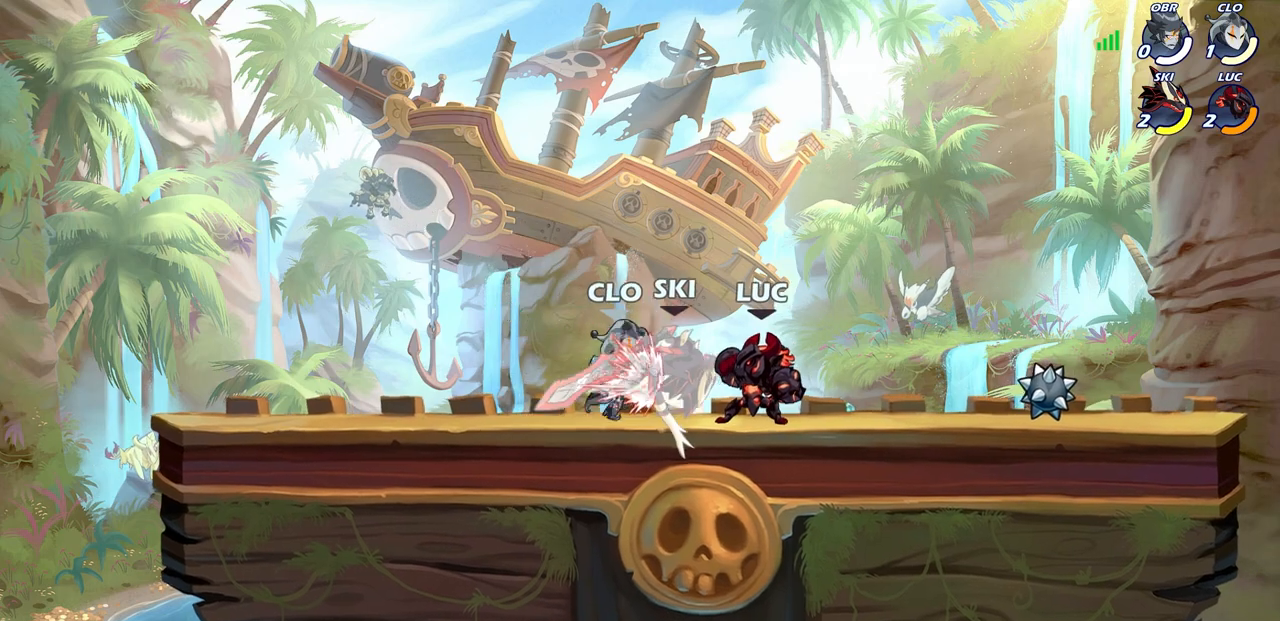
{"buttons": [], "left_stick": "center", "right_stick": "center", "events": [[17, "SQUARE", "down"], [100, "SQUARE", "up"], [200, "SQUARE", "down"], [283, "SQUARE", "up"], [383, "SQUARE", "down"], [467, "SQUARE", "up"]]}
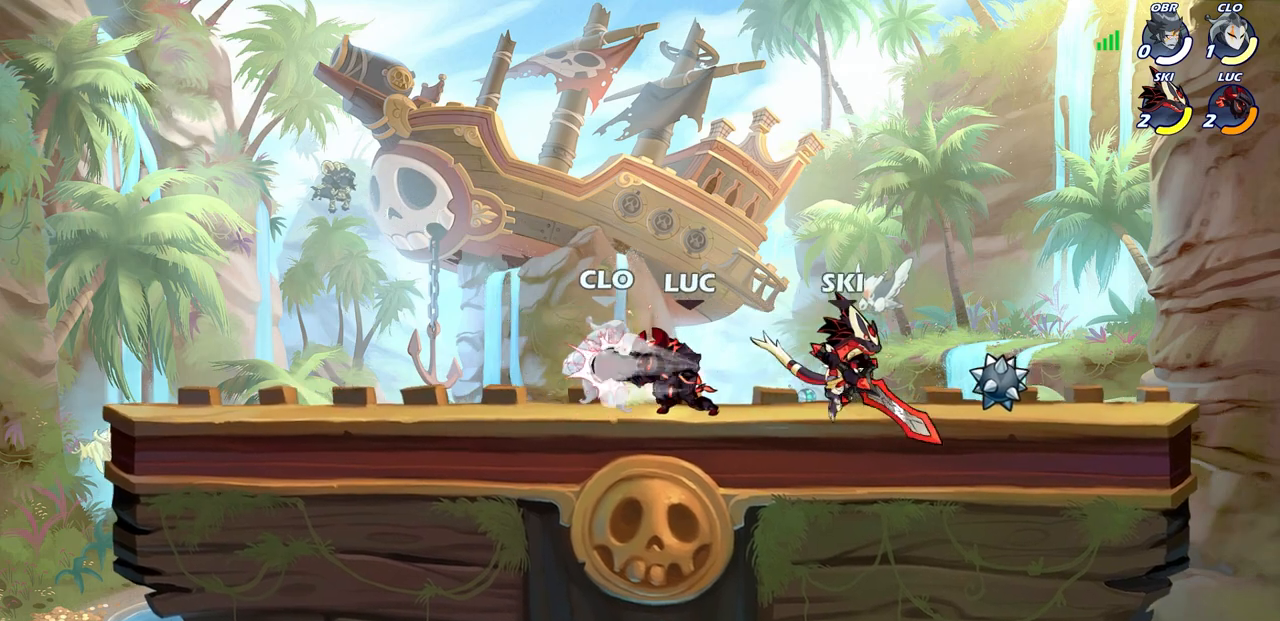
{"buttons": [], "left_stick": "down", "right_stick": "center", "events": [[300, "SQUARE", "down"], [383, "SQUARE", "up"], [483, "left_stick", "down"]]}
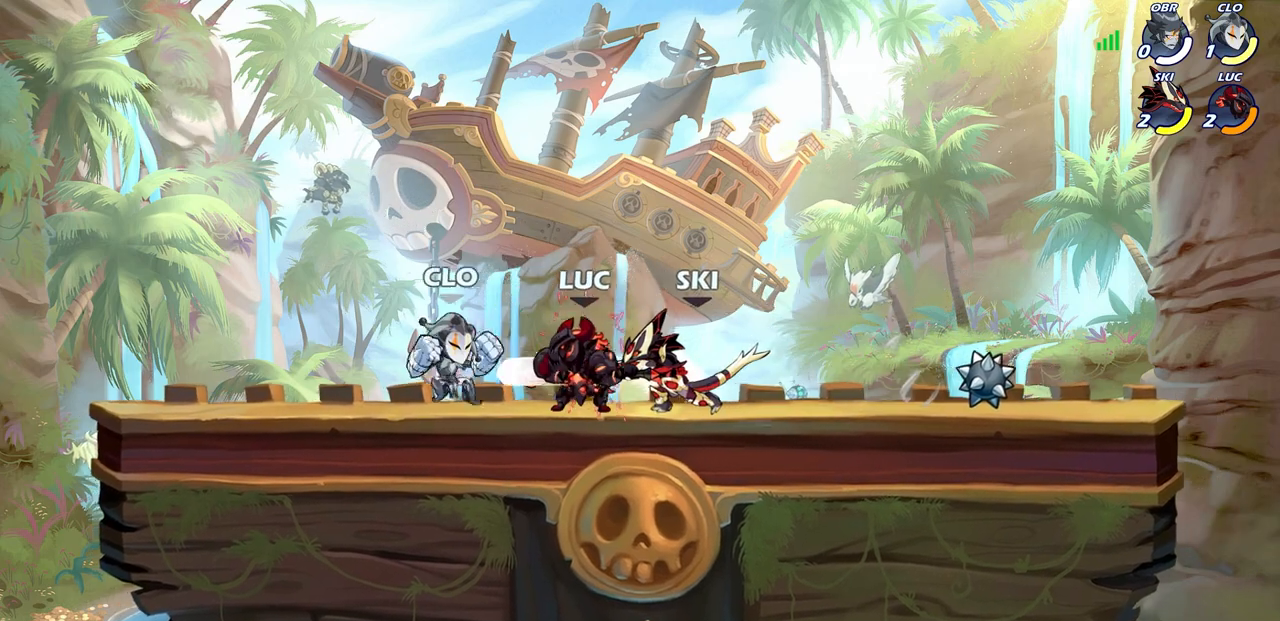
{"buttons": [], "left_stick": "center", "right_stick": "center", "events": [[33, "SQUARE", "down"], [133, "SQUARE", "up"], [167, "left_stick", "center"]]}
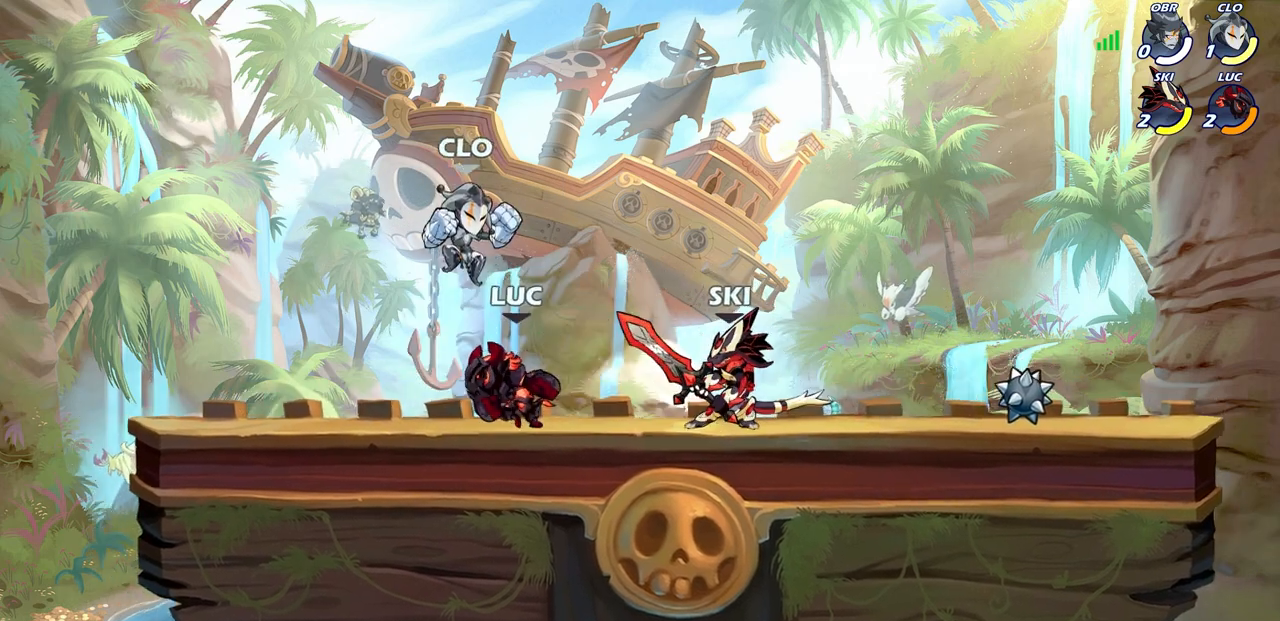
{"buttons": ["SQUARE"], "left_stick": "right", "right_stick": "center", "events": [[150, "left_stick", "left"], [183, "R2", "down"], [367, "R2", "up"], [400, "left_stick", "right"], [450, "SQUARE", "down"]]}
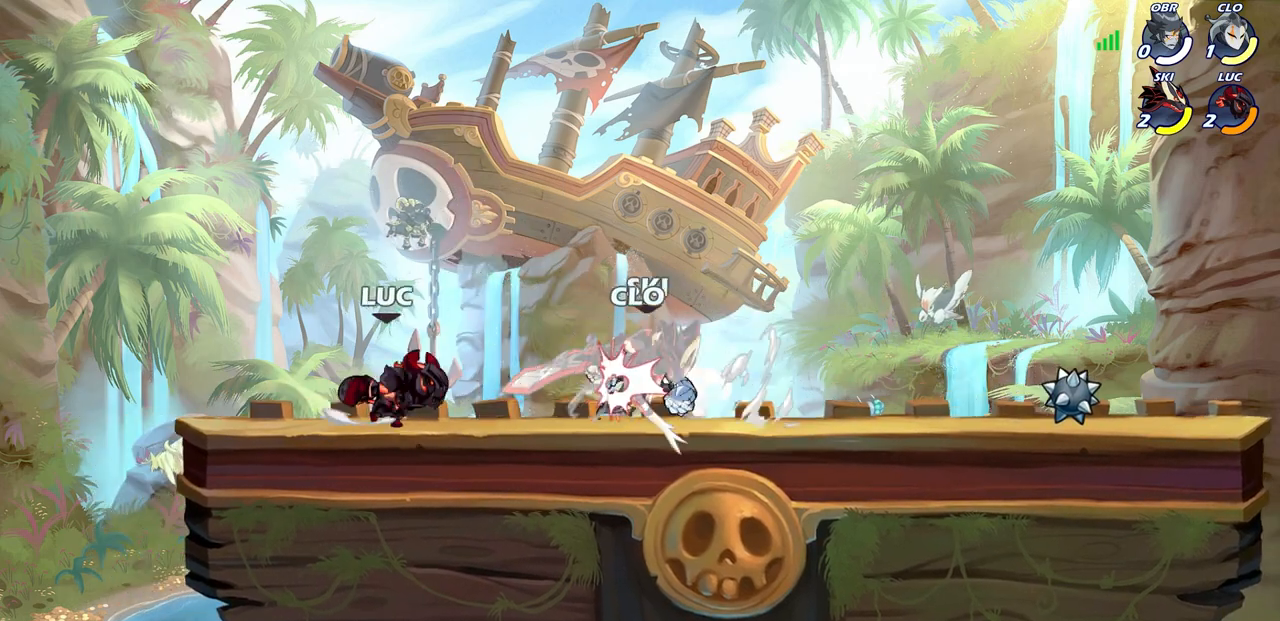
{"buttons": [], "left_stick": "right", "right_stick": "center", "events": [[67, "SQUARE", "up"], [283, "left_stick", "center"], [467, "left_stick", "right"]]}
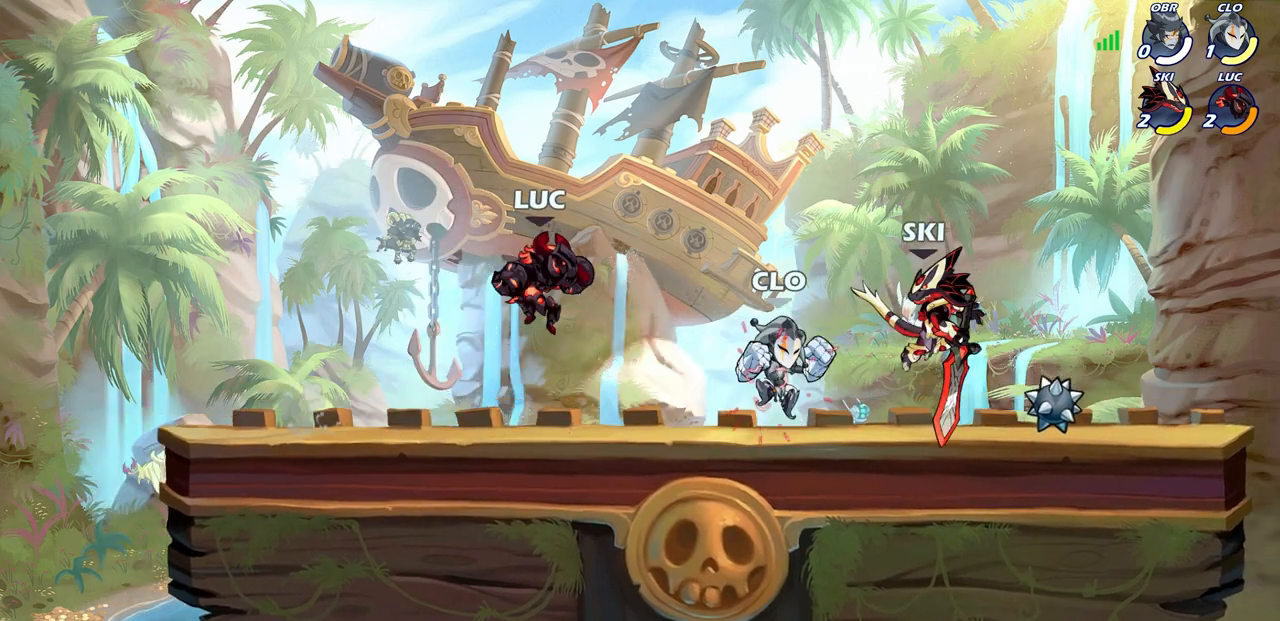
{"buttons": [], "left_stick": "right", "right_stick": "center", "events": []}
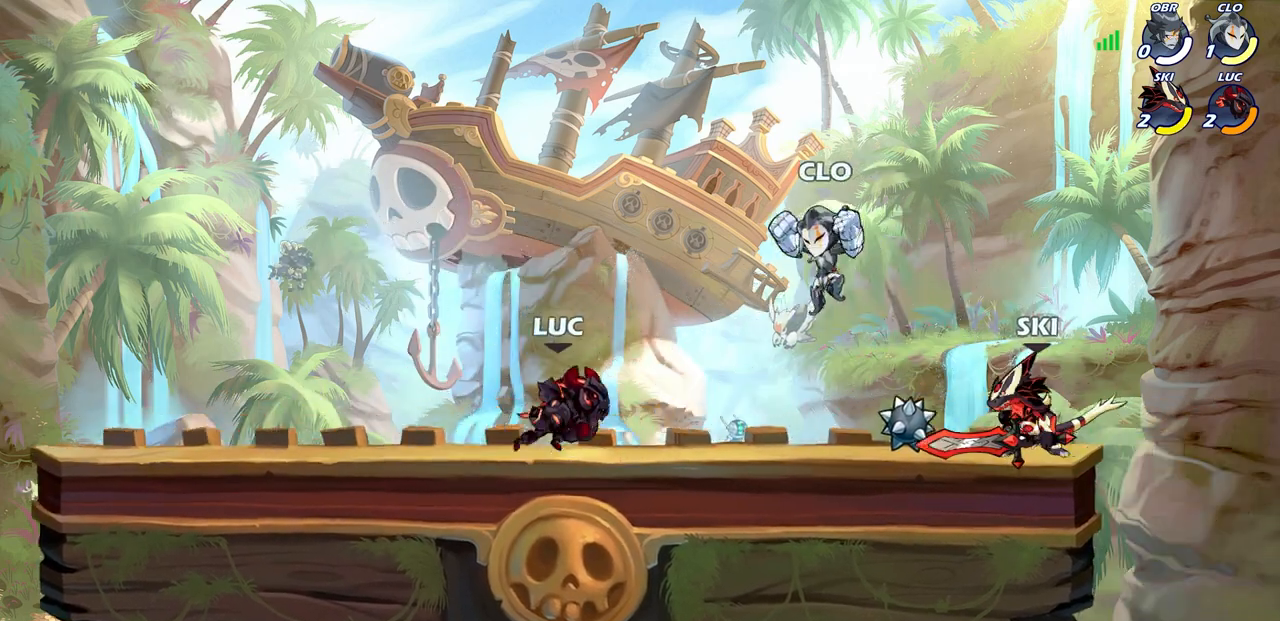
{"buttons": [], "left_stick": "center", "right_stick": "center", "events": [[50, "R2", "down"], [150, "left_stick", "center"], [167, "SQUARE", "down"], [183, "R2", "up"], [267, "SQUARE", "up"], [350, "SQUARE", "down"], [433, "SQUARE", "up"]]}
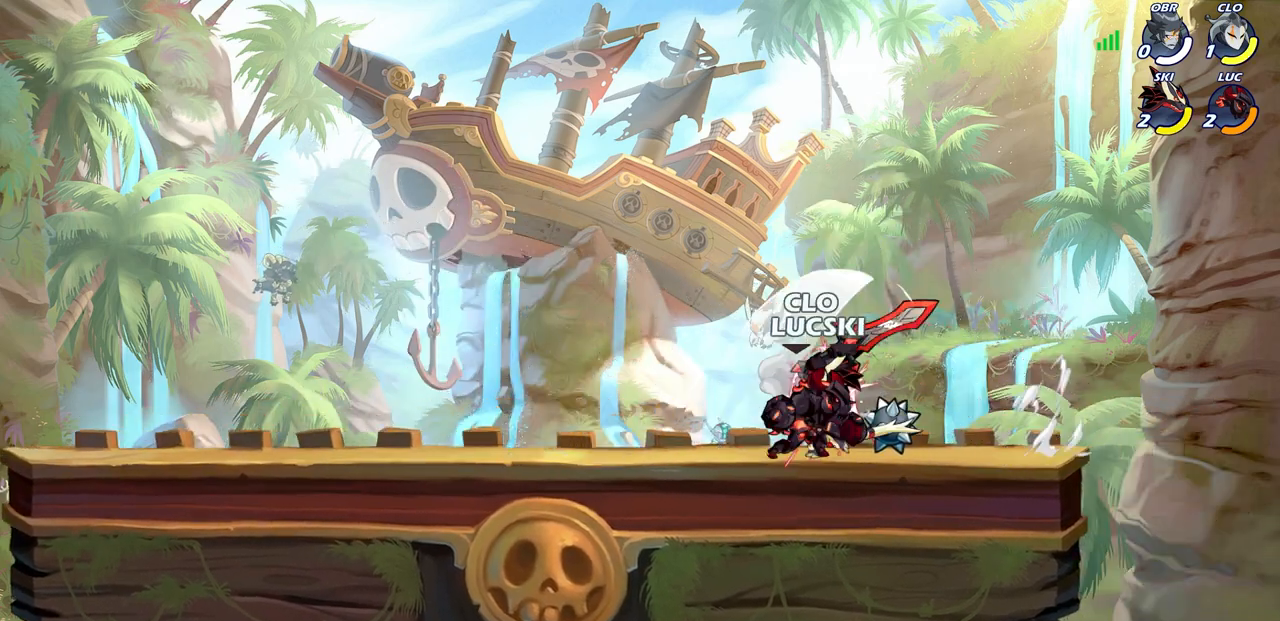
{"buttons": [], "left_stick": "left", "right_stick": "center", "events": [[33, "SQUARE", "down"], [117, "SQUARE", "up"], [200, "SQUARE", "down"], [283, "SQUARE", "up"], [483, "left_stick", "left"]]}
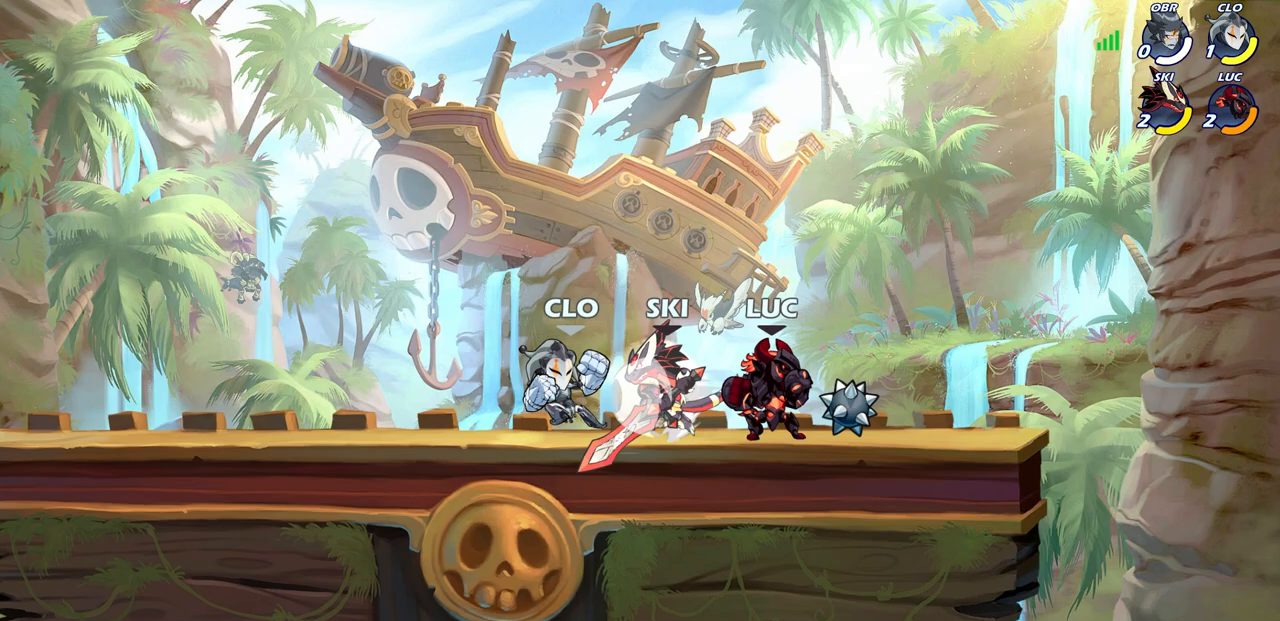
{"buttons": [], "left_stick": "center", "right_stick": "center", "events": [[67, "SQUARE", "down"], [117, "left_stick", "center"], [167, "SQUARE", "up"]]}
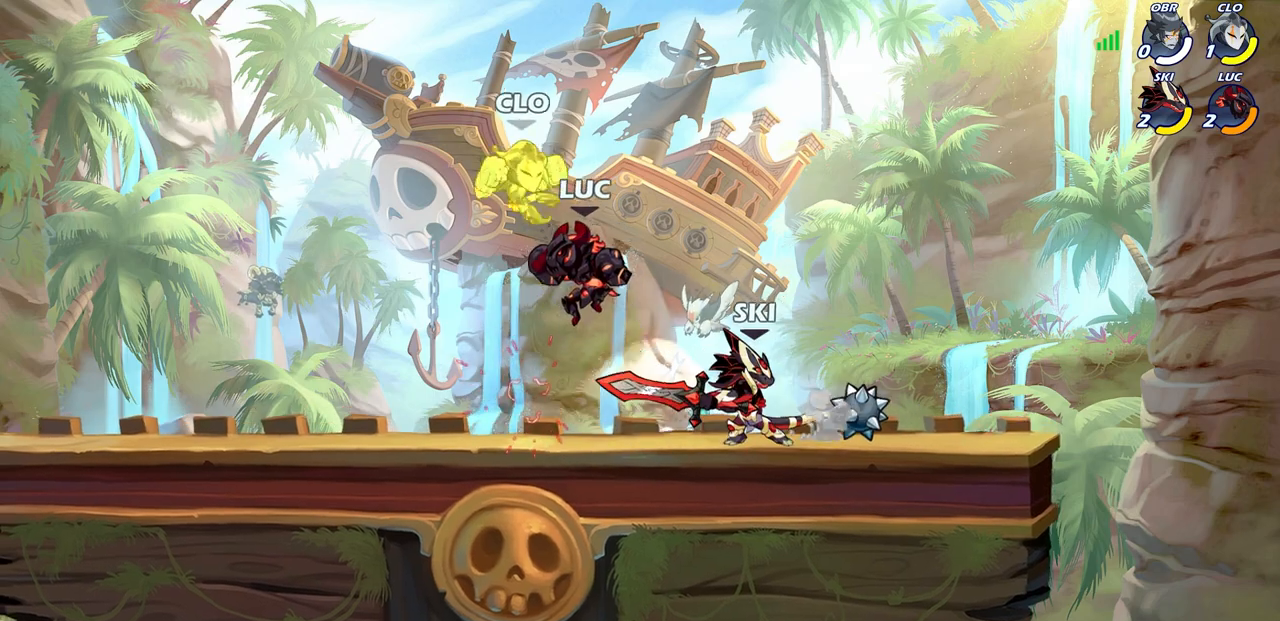
{"buttons": [], "left_stick": "up-left", "right_stick": "center", "events": [[117, "SQUARE", "down"], [200, "SQUARE", "up"], [250, "left_stick", "left"], [417, "left_stick", "up-left"]]}
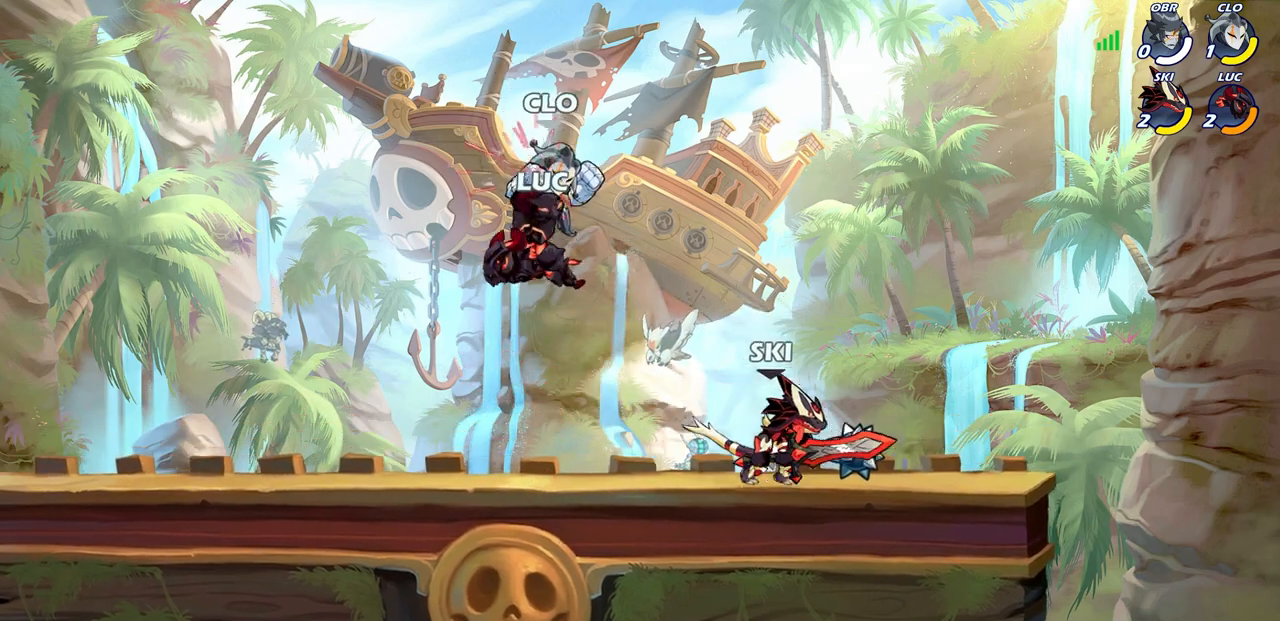
{"buttons": [], "left_stick": "center", "right_stick": "center", "events": [[17, "left_stick", "center"], [283, "R2", "down"], [317, "left_stick", "down"], [333, "SQUARE", "down"], [417, "R2", "up"], [433, "SQUARE", "up"], [450, "left_stick", "center"]]}
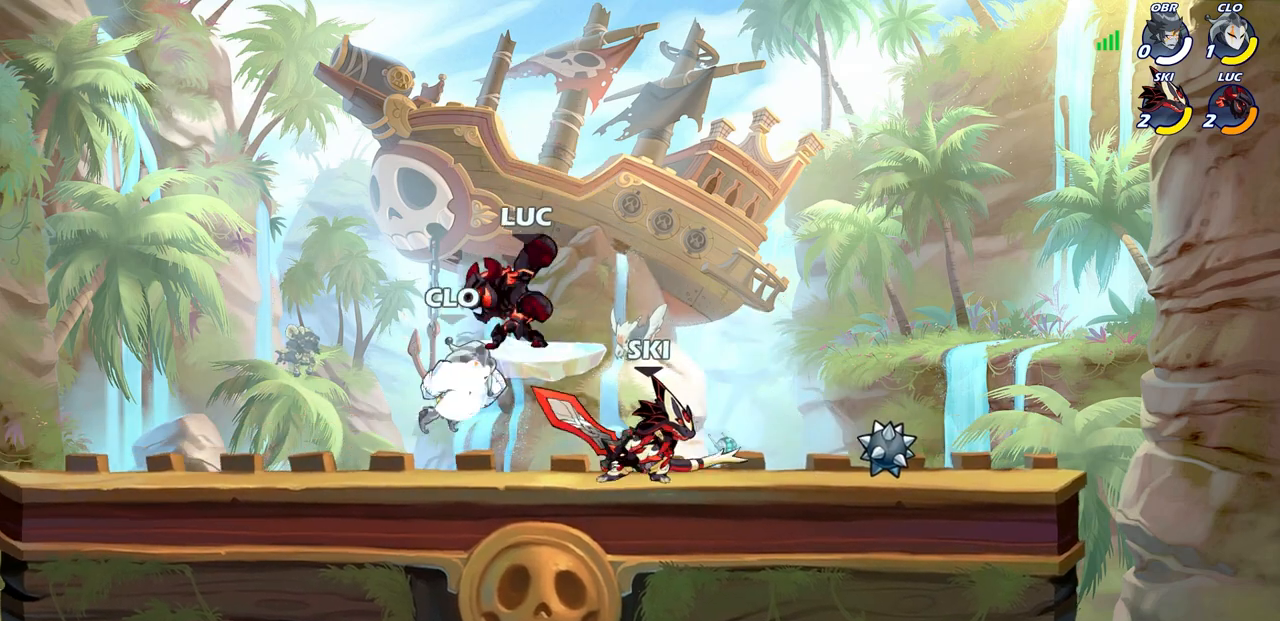
{"buttons": ["SQUARE"], "left_stick": "right", "right_stick": "center", "events": [[150, "left_stick", "left"], [200, "R2", "down"], [250, "left_stick", "center"], [267, "SQUARE", "down"], [300, "R2", "up"], [300, "SQUARE", "up"], [417, "left_stick", "right"], [467, "SQUARE", "down"]]}
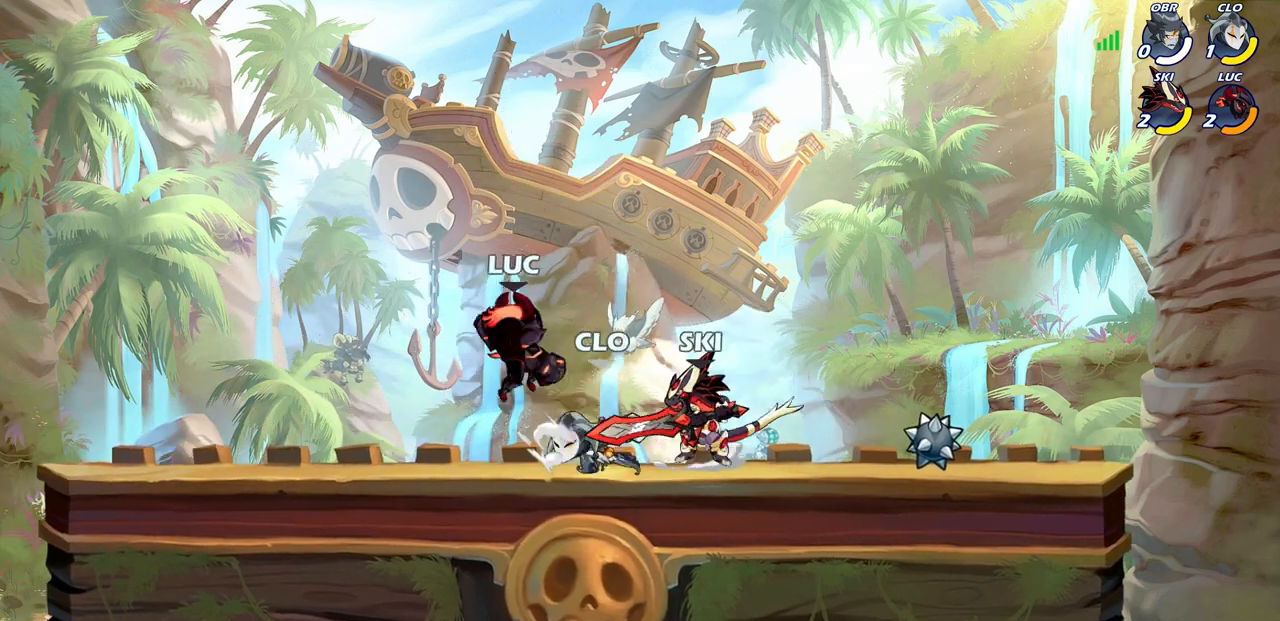
{"buttons": ["CROSS", "R2"], "left_stick": "left", "right_stick": "center", "events": [[100, "SQUARE", "up"], [433, "left_stick", "left"], [483, "CROSS", "down"], [483, "R2", "down"]]}
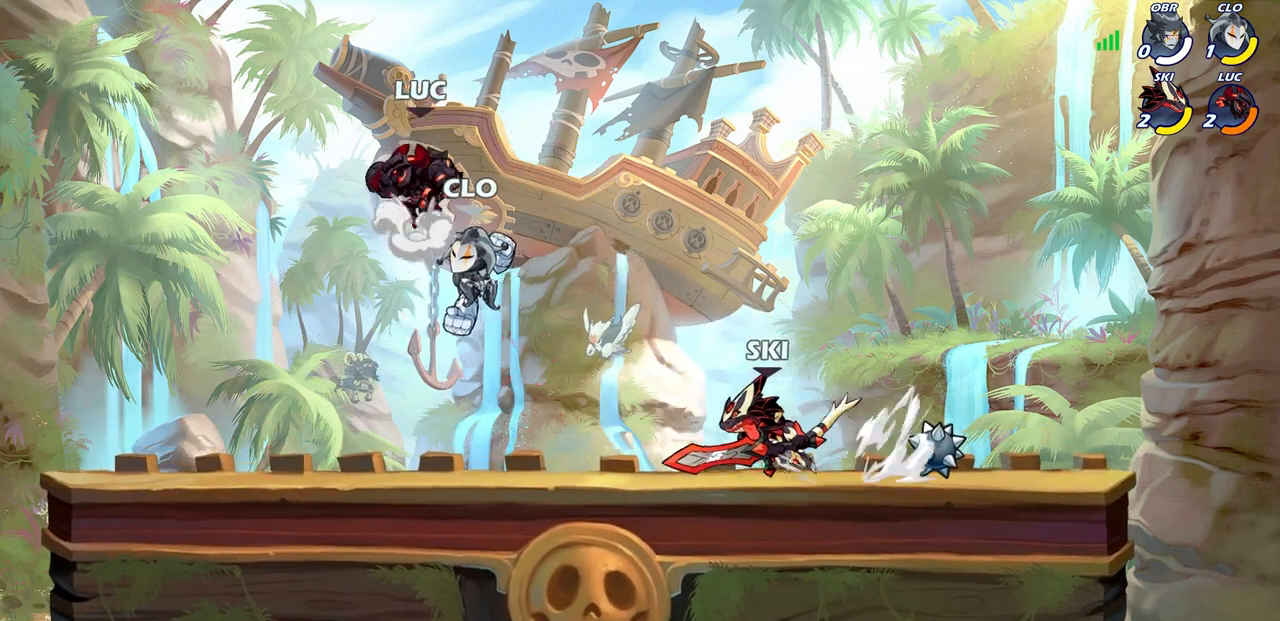
{"buttons": [], "left_stick": "center", "right_stick": "center", "events": [[267, "CROSS", "up"], [283, "R2", "up"], [300, "left_stick", "center"]]}
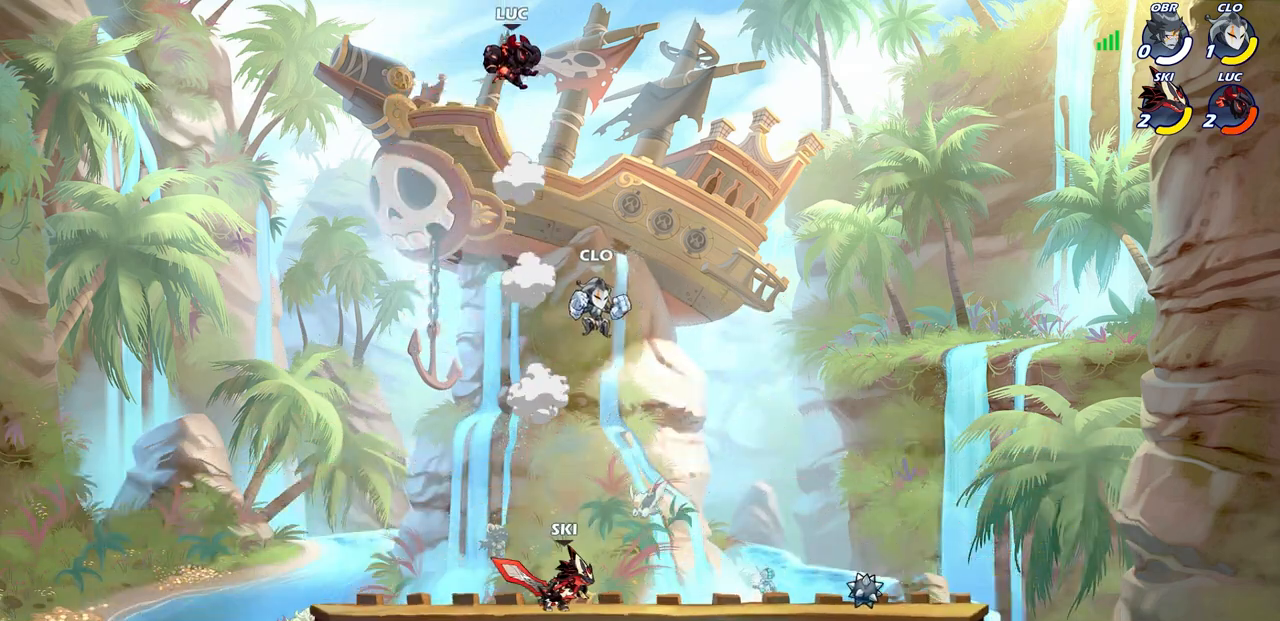
{"buttons": [], "left_stick": "down-left", "right_stick": "center", "events": [[250, "left_stick", "left"], [350, "left_stick", "down-left"]]}
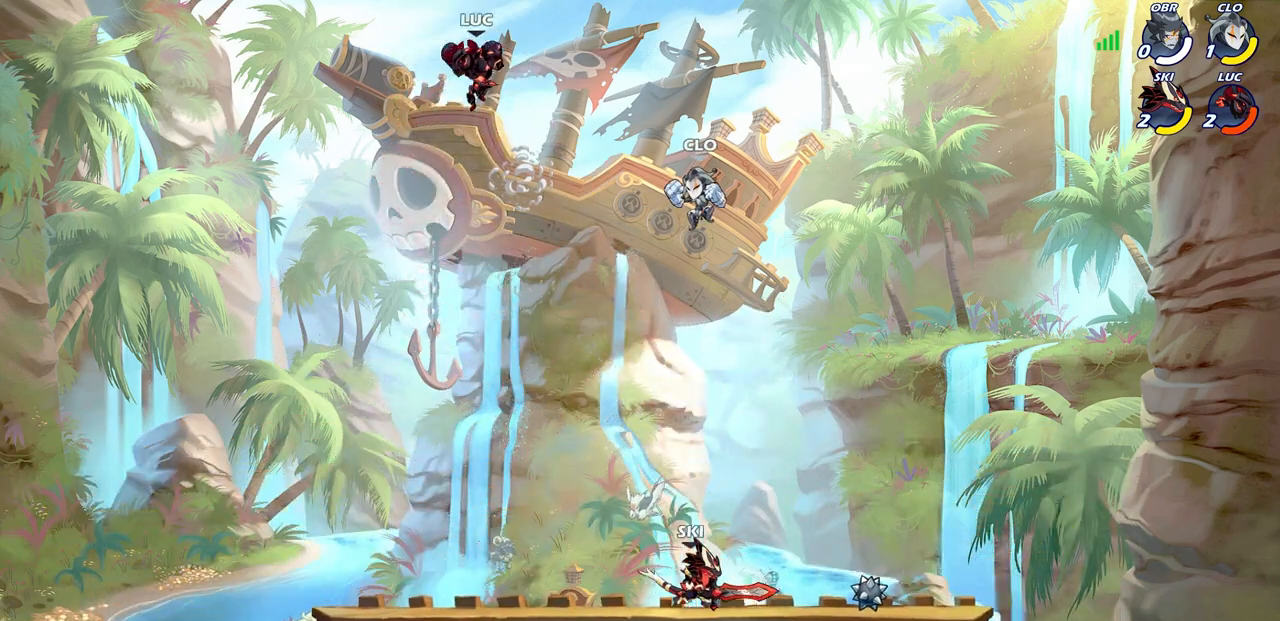
{"buttons": ["R2"], "left_stick": "down", "right_stick": "center", "events": [[150, "left_stick", "down-right"], [383, "left_stick", "down"], [500, "R2", "down"]]}
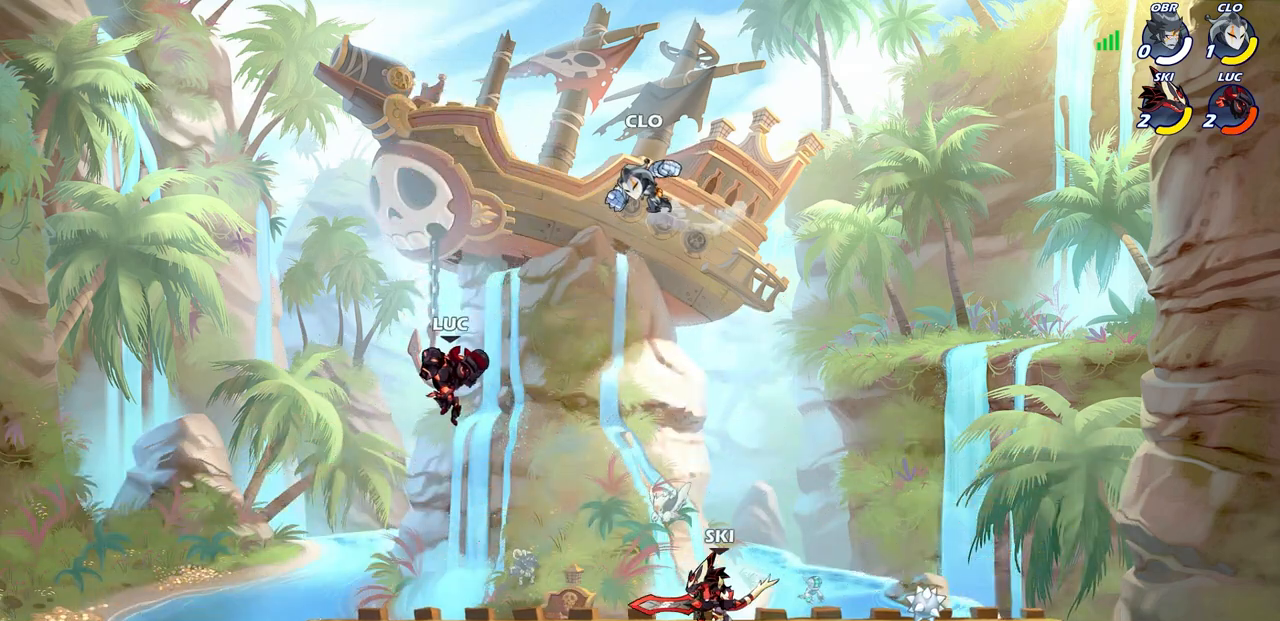
{"buttons": [], "left_stick": "center", "right_stick": "center", "events": [[33, "CIRCLE", "down"], [150, "left_stick", "center"], [450, "CIRCLE", "up"], [450, "R2", "up"]]}
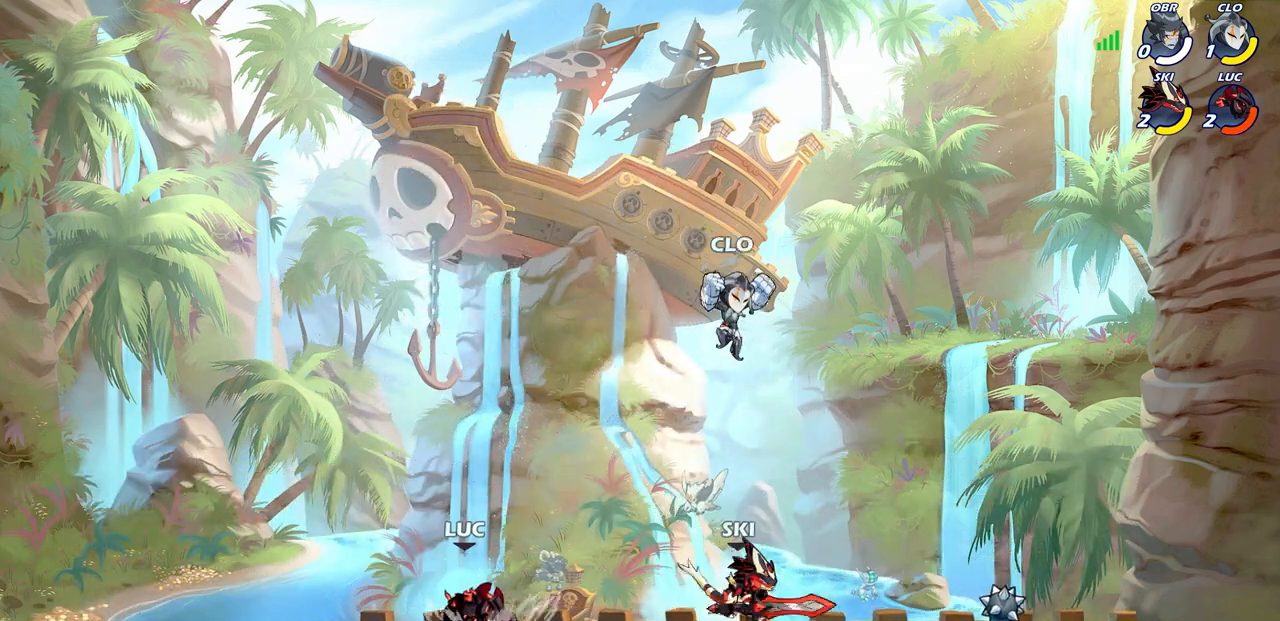
{"buttons": ["R2"], "left_stick": "down", "right_stick": "center", "events": [[417, "left_stick", "down"], [467, "R2", "down"]]}
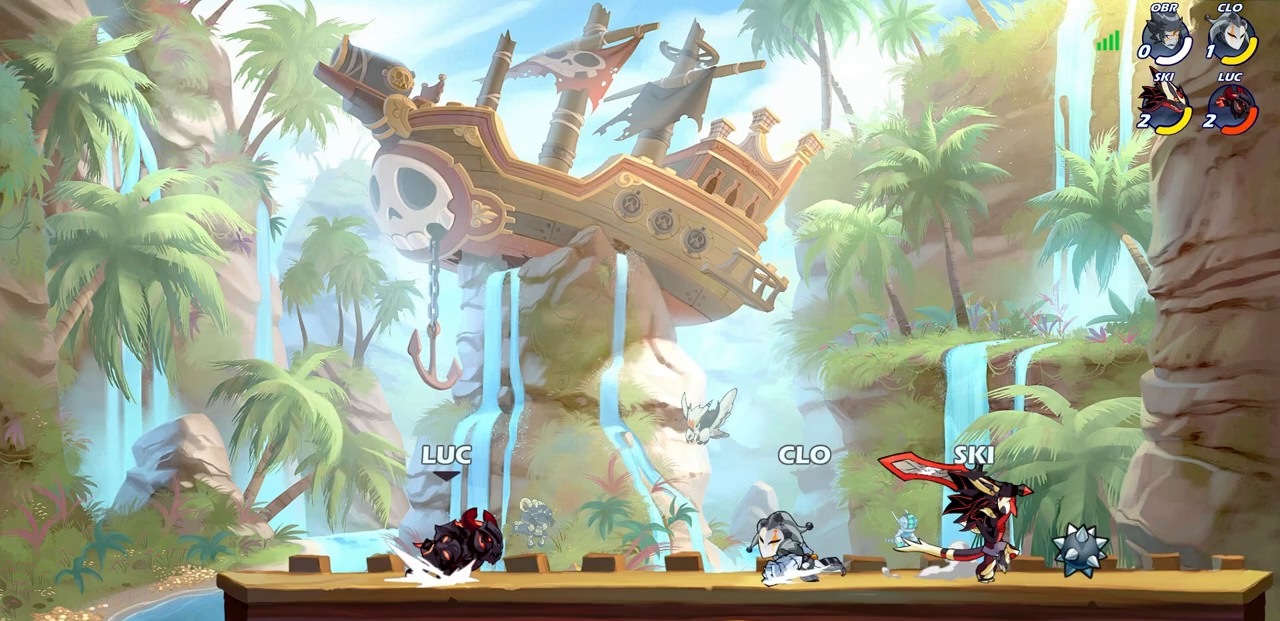
{"buttons": [], "left_stick": "center", "right_stick": "center", "events": [[150, "CIRCLE", "down"], [150, "R2", "up"], [233, "CIRCLE", "up"], [267, "left_stick", "center"]]}
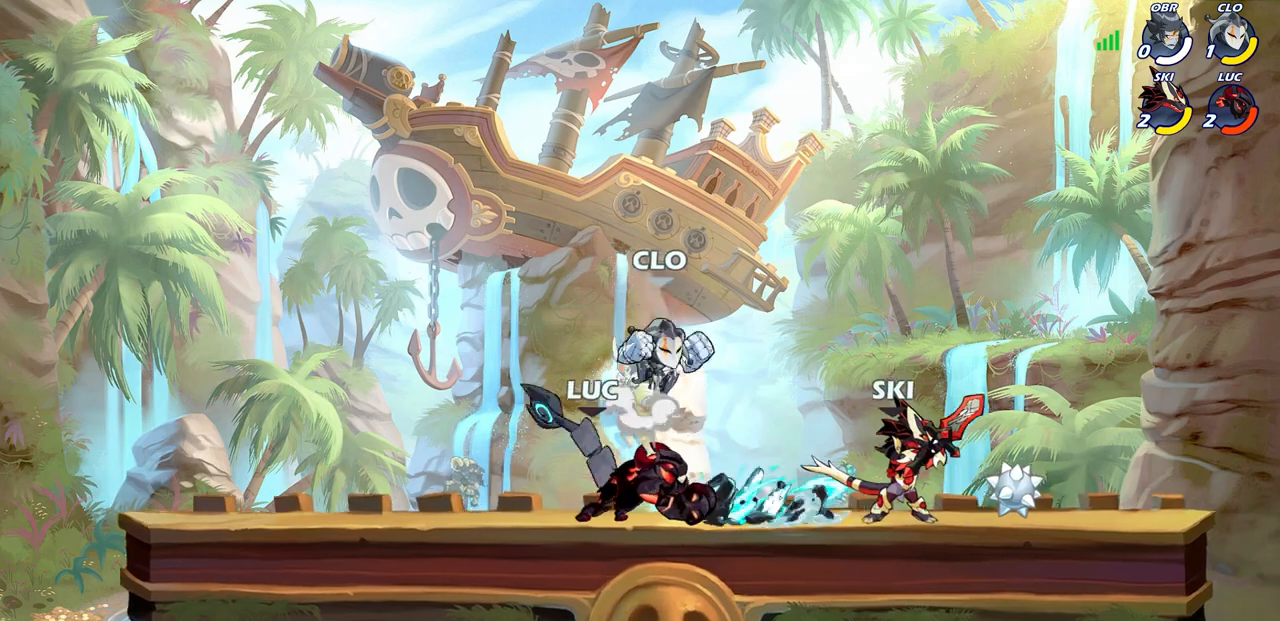
{"buttons": [], "left_stick": "right", "right_stick": "center", "events": [[500, "left_stick", "right"]]}
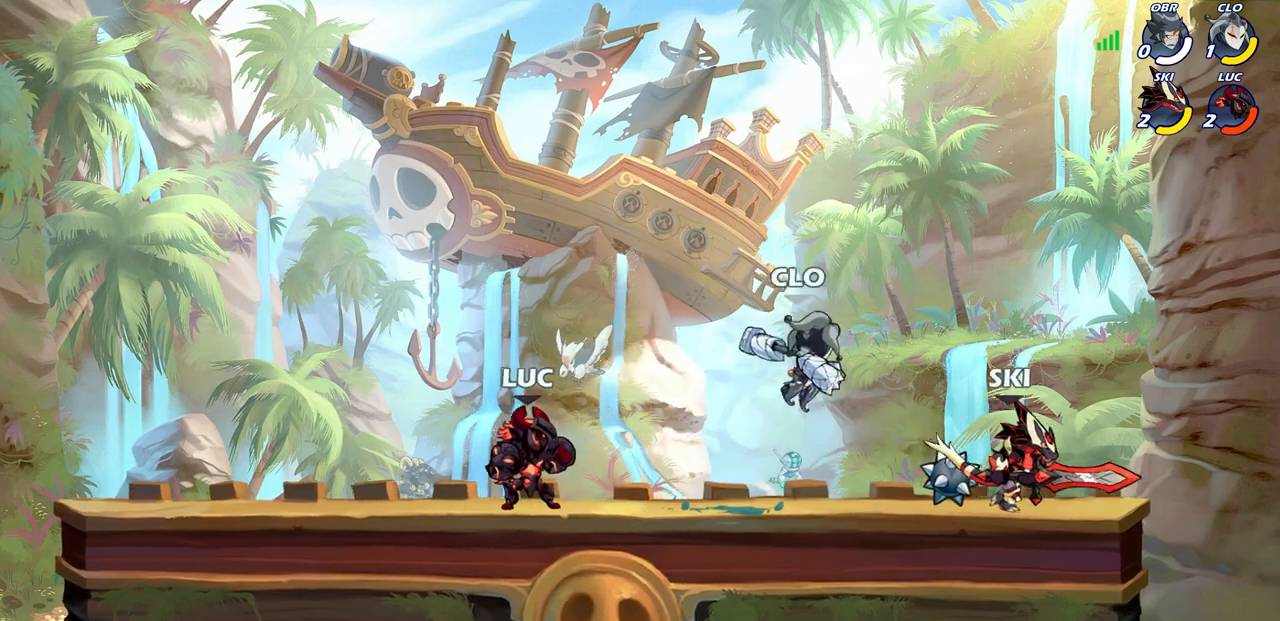
{"buttons": [], "left_stick": "center", "right_stick": "center", "events": [[50, "R2", "down"], [100, "SQUARE", "down"], [150, "left_stick", "center"], [200, "R2", "up"], [200, "SQUARE", "up"]]}
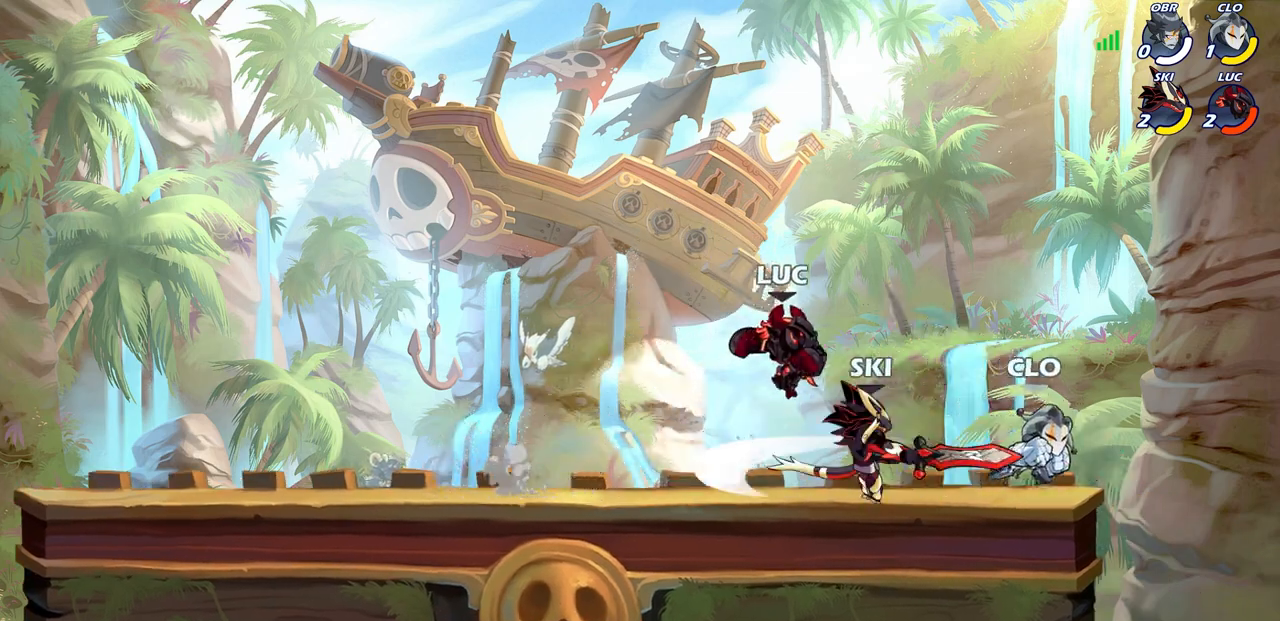
{"buttons": [], "left_stick": "center", "right_stick": "center", "events": [[217, "left_stick", "right"], [283, "R2", "down"], [283, "SQUARE", "down"], [367, "SQUARE", "up"], [383, "left_stick", "center"], [417, "R2", "up"]]}
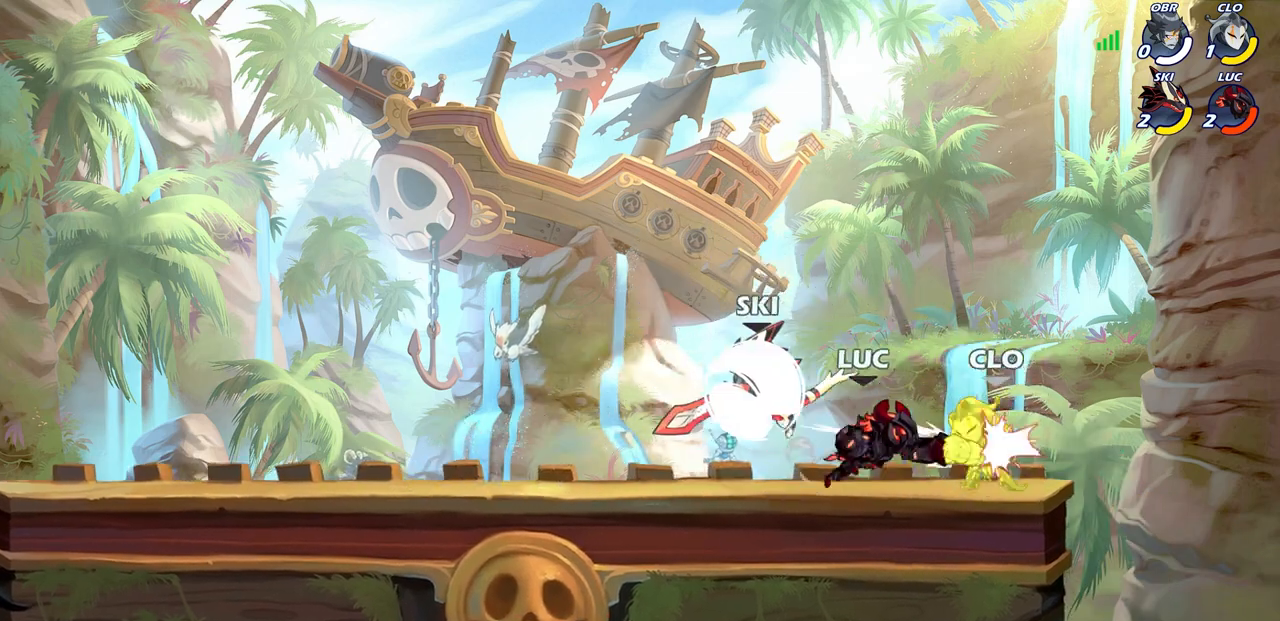
{"buttons": [], "left_stick": "left", "right_stick": "center", "events": [[450, "left_stick", "left"]]}
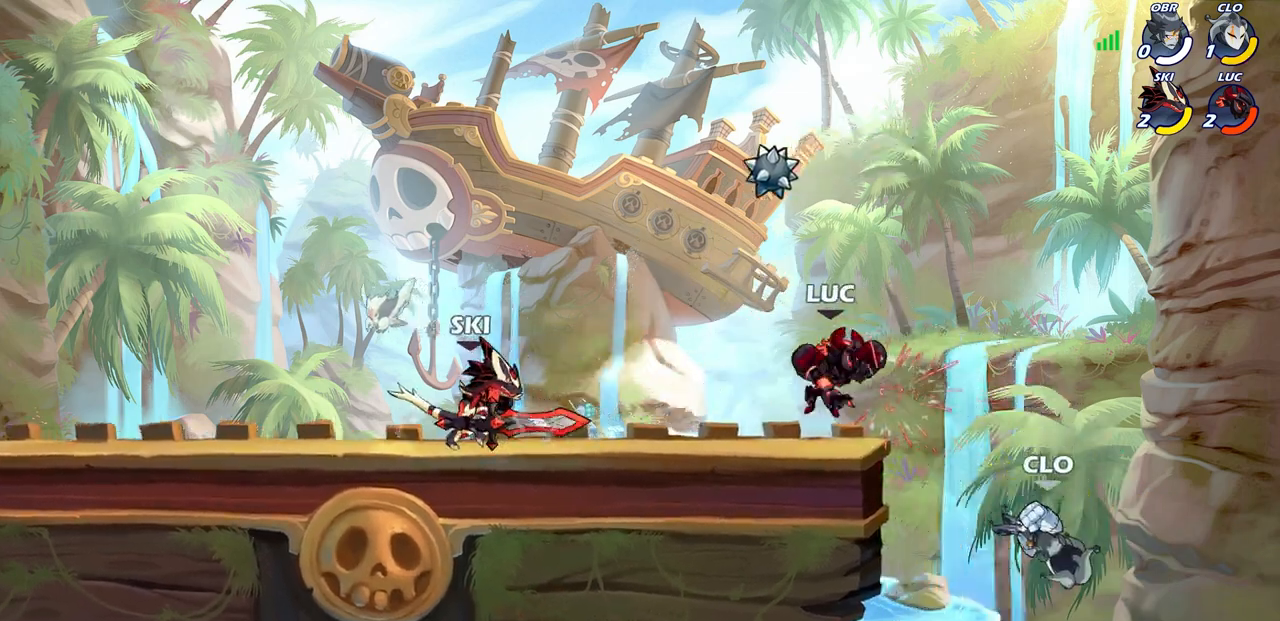
{"buttons": [], "left_stick": "left", "right_stick": "center", "events": [[150, "left_stick", "right"], [350, "left_stick", "down-left"], [417, "left_stick", "left"]]}
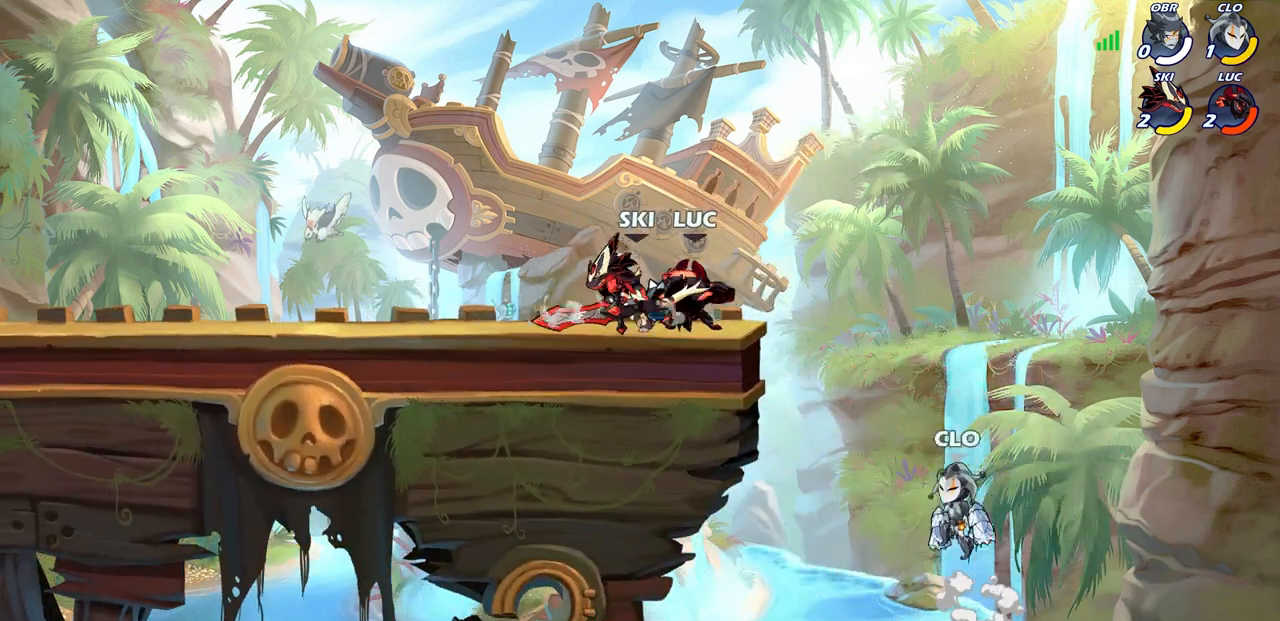
{"buttons": ["CIRCLE"], "left_stick": "center", "right_stick": "center", "events": [[150, "left_stick", "up-right"], [250, "left_stick", "down"], [300, "CIRCLE", "down"], [417, "left_stick", "center"]]}
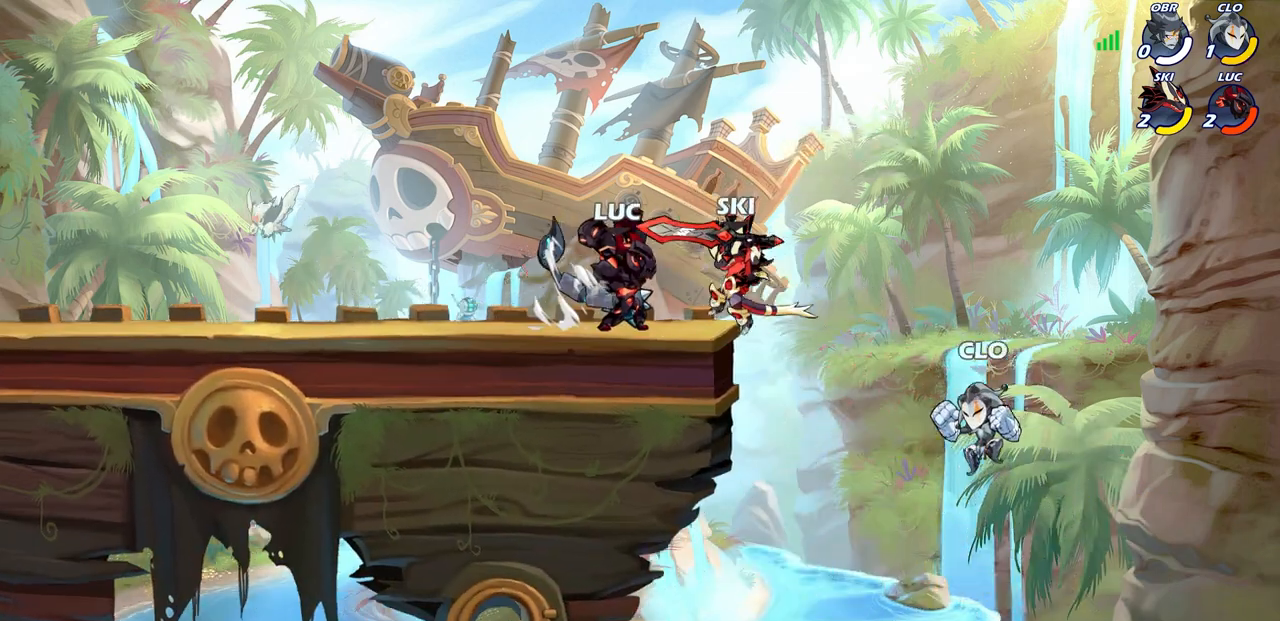
{"buttons": [], "left_stick": "center", "right_stick": "center", "events": [[500, "CIRCLE", "up"]]}
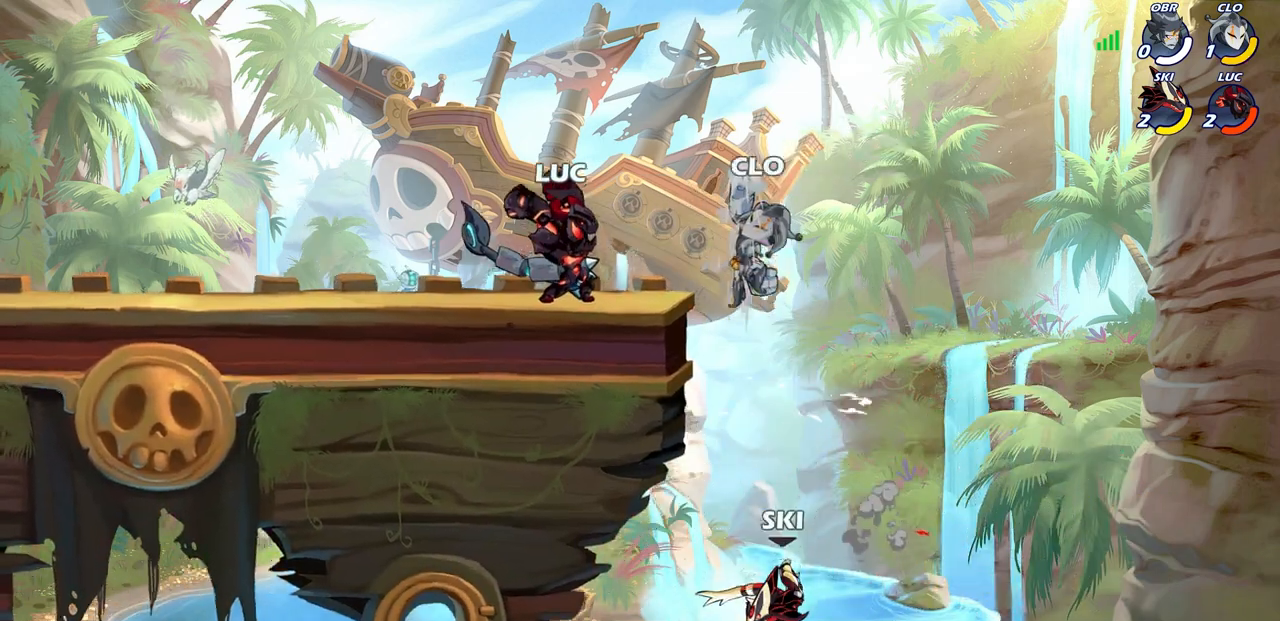
{"buttons": [], "left_stick": "center", "right_stick": "center", "events": []}